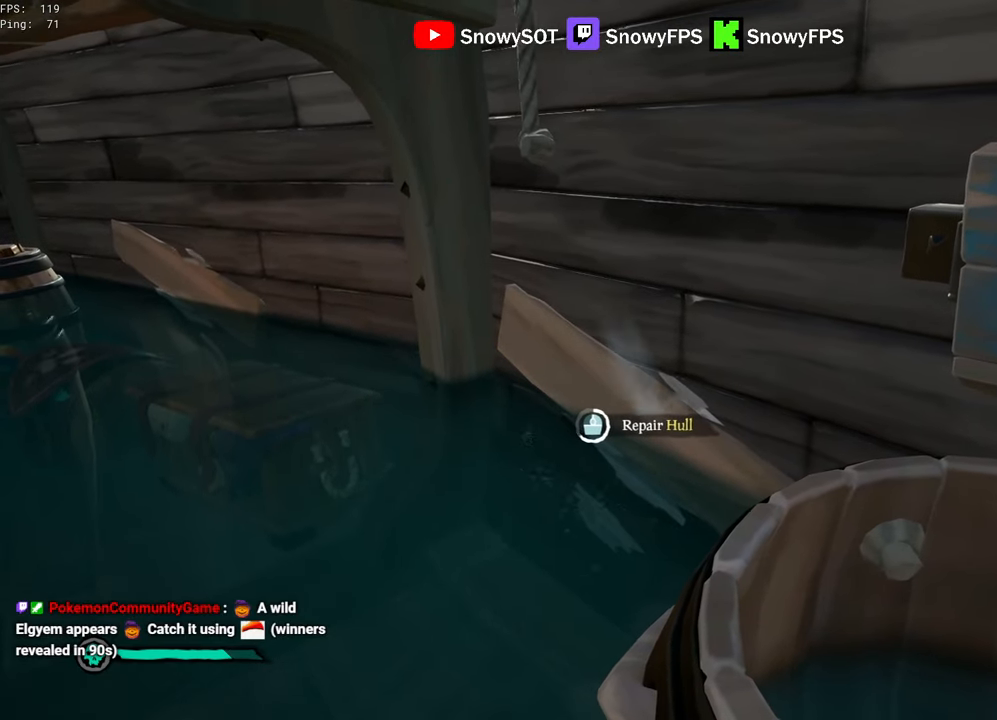
Gameplay with keyboard and mouse; each line is a JSON object with the keys and mouse buttons held at the frame after it. "events" lists presses ("down") and releases ("up") of "1", "2", "3", "4", "5", "a", "alt", "c", "caps_lock", "ctrl", "d", "e", "f", "g", "q", "r", "s", "shift", "space", "t", "tab", "v", "w", "x", "z", "mouse_left", "mouse_wheel" and "mouse_right" between this image and that frame as [ms after this image, input, new state], when the widget could be followed in between. "mouse_left", "mouse_wheel", "mouse_right" = the "left", "wheel", "right" buttons of the "mouse" list. No other keys are recorded. "wheel" means that the mouse wheel is clicked or scrolled. "mouse_move" is the direction in which the mouse moves at that frame (one of eight, or "still"), when it could be read.
{"keys": [], "mouse": [], "mouse_move": "still", "events": []}
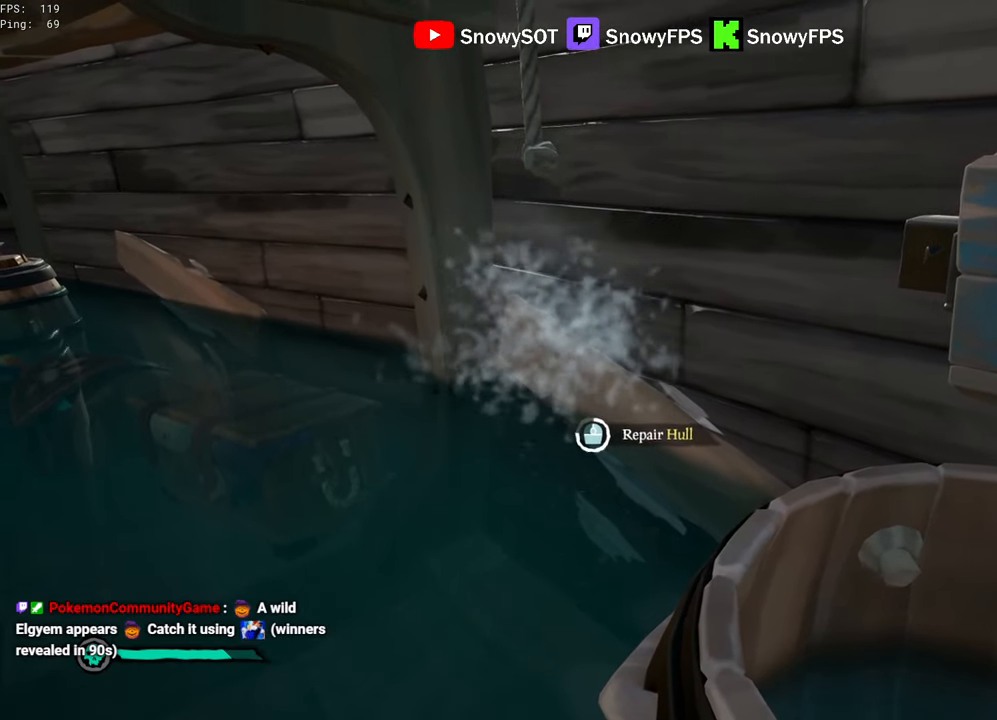
{"keys": [], "mouse": [], "mouse_move": "still", "events": []}
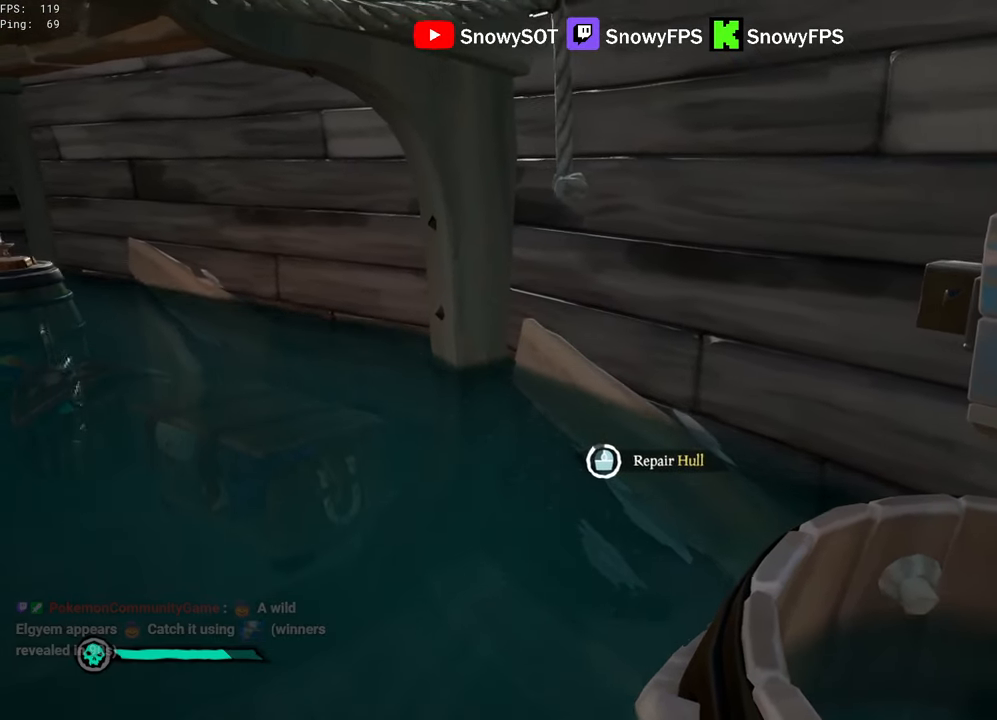
{"keys": ["d"], "mouse": [], "mouse_move": "right", "events": [[317, "d", "down"]]}
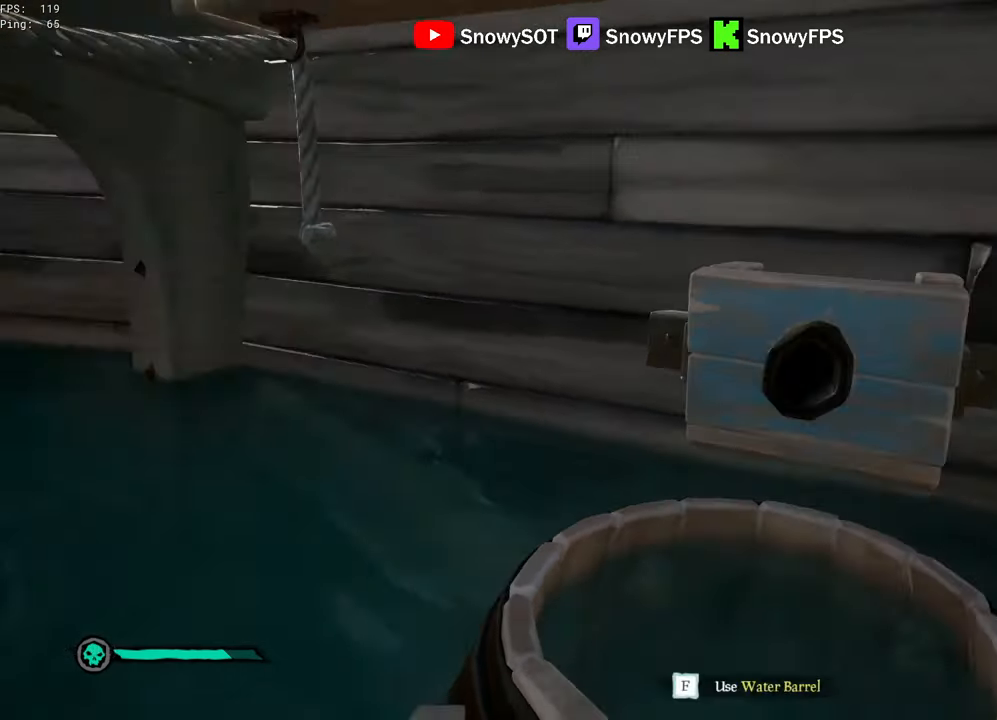
{"keys": ["shift", "w"], "mouse": [], "mouse_move": "still", "events": [[50, "w", "down"], [150, "d", "up"], [234, "shift", "down"]]}
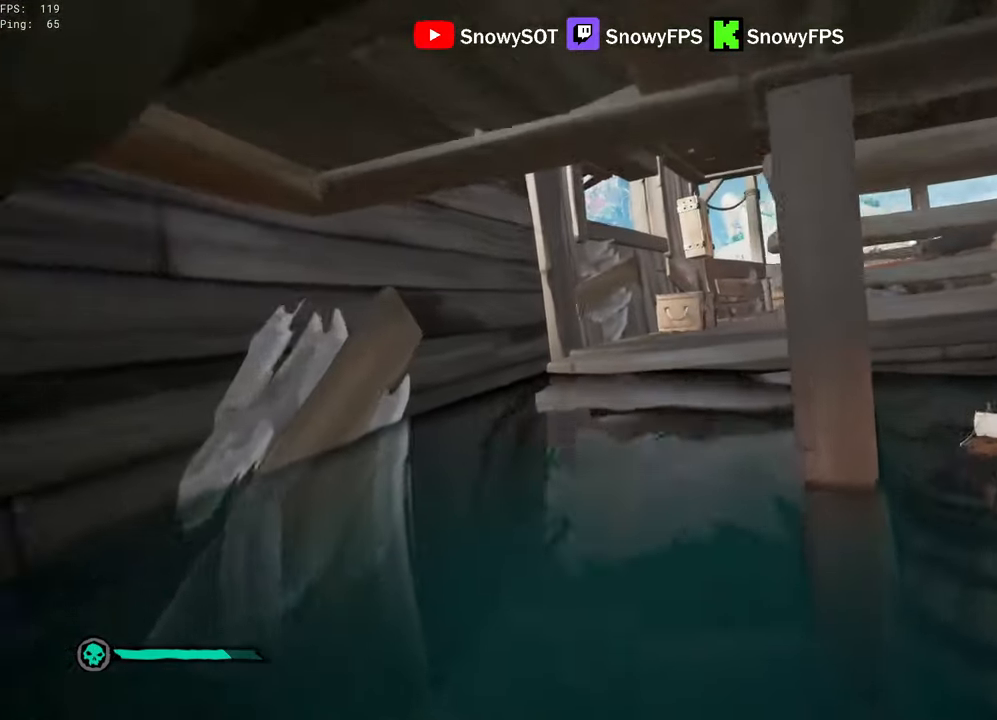
{"keys": ["w"], "mouse": [], "mouse_move": "still", "events": [[350, "shift", "up"], [350, "space", "down"], [450, "space", "up"]]}
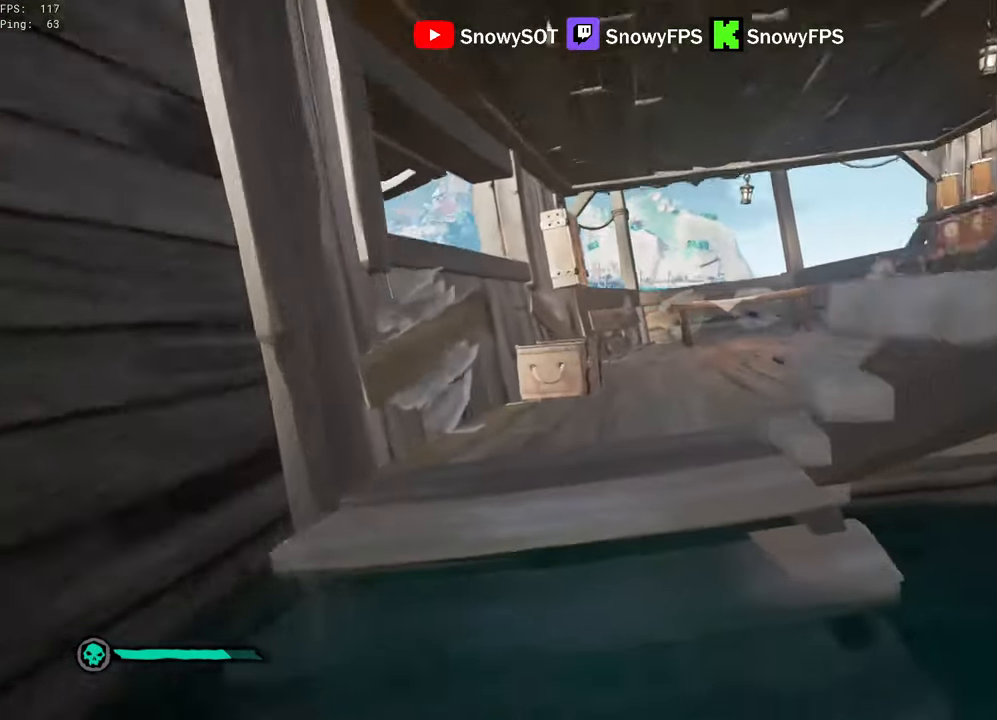
{"keys": ["w"], "mouse": ["left"], "mouse_move": "up", "events": [[84, "a", "down"], [267, "a", "up"], [367, "mouse_left", "down"]]}
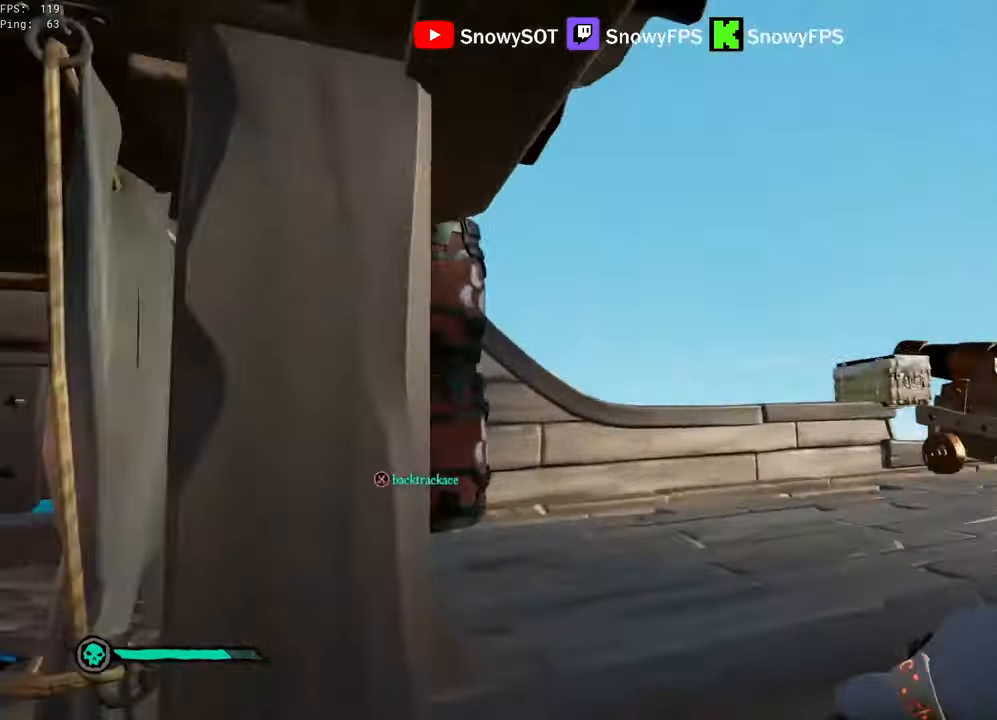
{"keys": ["s"], "mouse": ["left"], "mouse_move": "down-left", "events": [[17, "d", "down"], [150, "d", "up"], [150, "w", "up"], [250, "s", "down"], [434, "mouse_left", "up"], [484, "mouse_left", "down"]]}
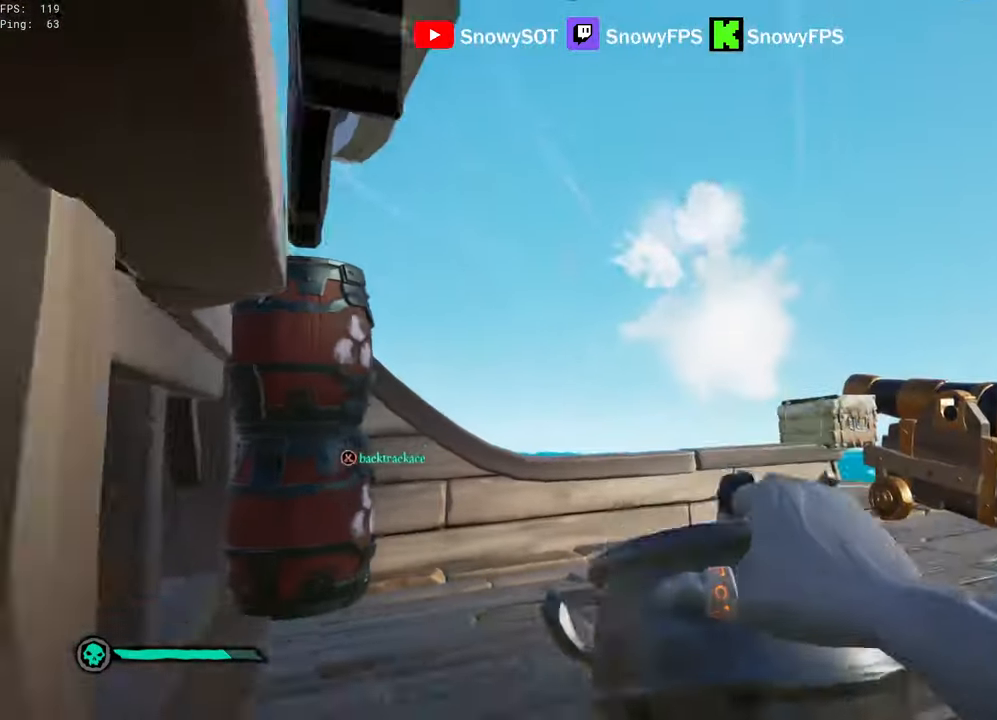
{"keys": ["d", "s"], "mouse": ["left"], "mouse_move": "still", "events": [[67, "mouse_left", "up"], [117, "mouse_left", "down"], [250, "d", "down"], [400, "mouse_left", "up"], [450, "mouse_left", "down"]]}
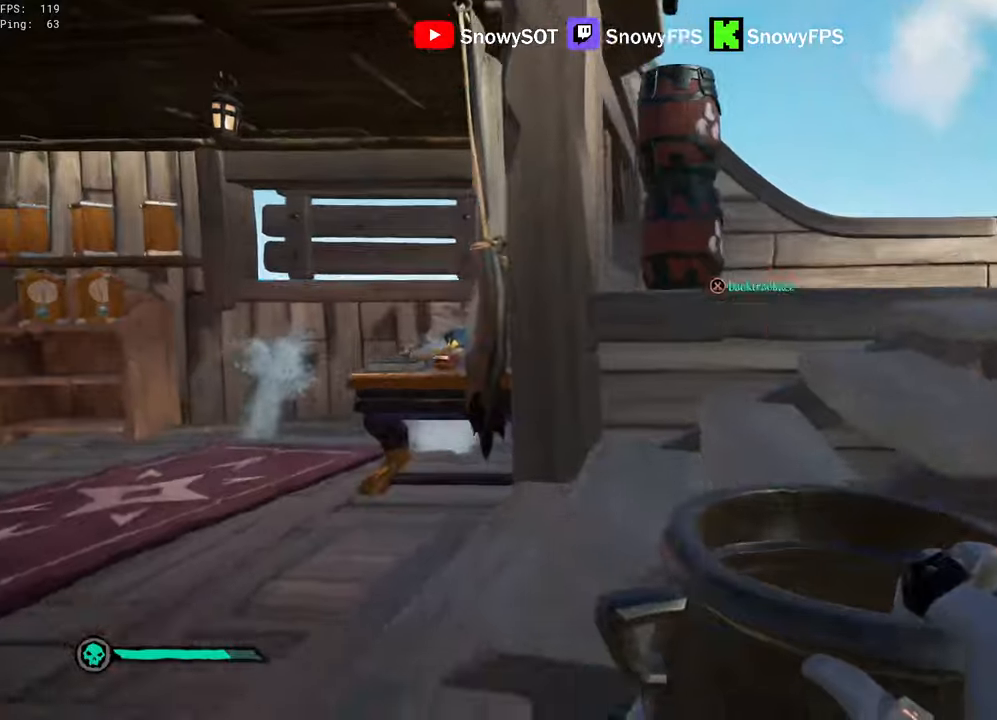
{"keys": ["a"], "mouse": ["left"], "mouse_move": "still", "events": [[33, "mouse_left", "up"], [33, "s", "up"], [83, "mouse_left", "down"], [183, "a", "down"], [183, "d", "up"], [366, "mouse_left", "up"], [416, "mouse_left", "down"]]}
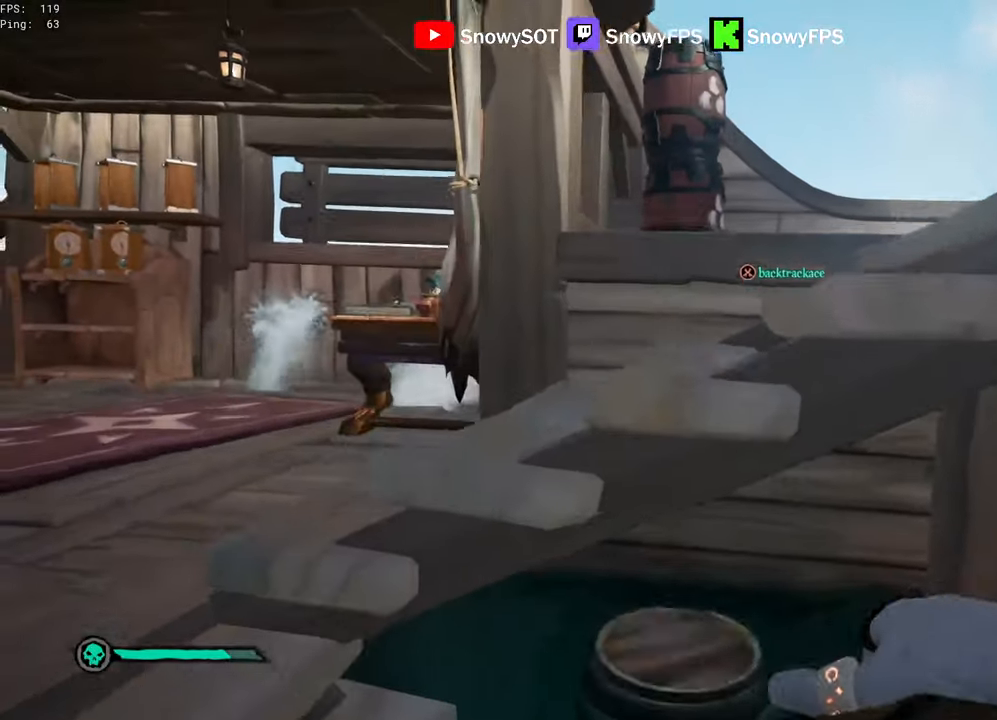
{"keys": ["w"], "mouse": ["left"], "mouse_move": "right", "events": [[50, "w", "down"], [183, "mouse_left", "up"], [183, "w", "up"], [233, "mouse_left", "down"], [383, "mouse_left", "up"], [383, "w", "down"], [433, "a", "up"], [433, "mouse_left", "down"]]}
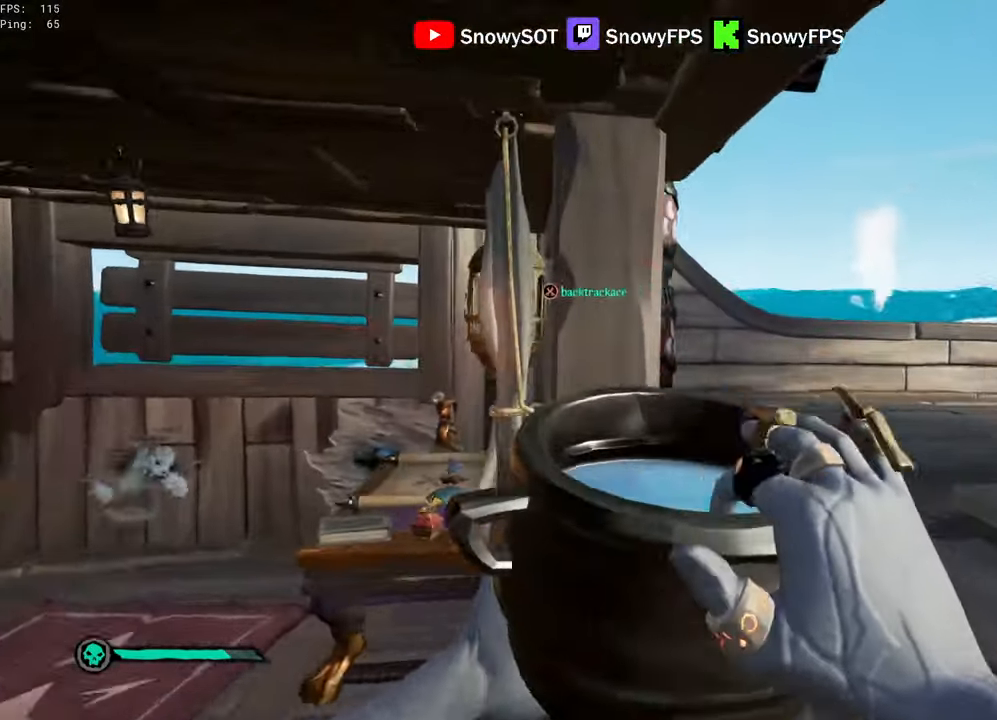
{"keys": ["a"], "mouse": ["left"], "mouse_move": "still", "events": [[16, "mouse_left", "up"], [116, "d", "down"], [166, "mouse_left", "down"], [300, "mouse_left", "up"], [350, "d", "up"], [350, "mouse_left", "down"], [400, "w", "up"], [450, "a", "down"]]}
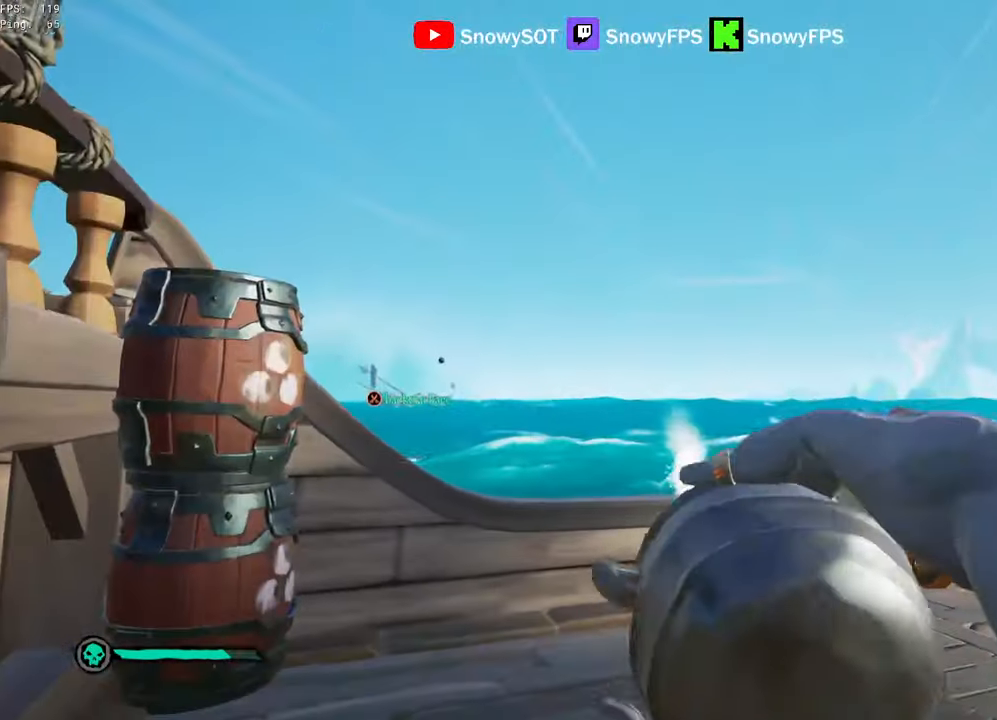
{"keys": ["d", "s"], "mouse": [], "mouse_move": "down-right", "events": [[33, "s", "down"], [133, "mouse_left", "up"], [183, "mouse_left", "down"], [216, "a", "up"], [316, "mouse_left", "up"], [366, "mouse_left", "down"], [466, "d", "down"], [466, "mouse_left", "up"]]}
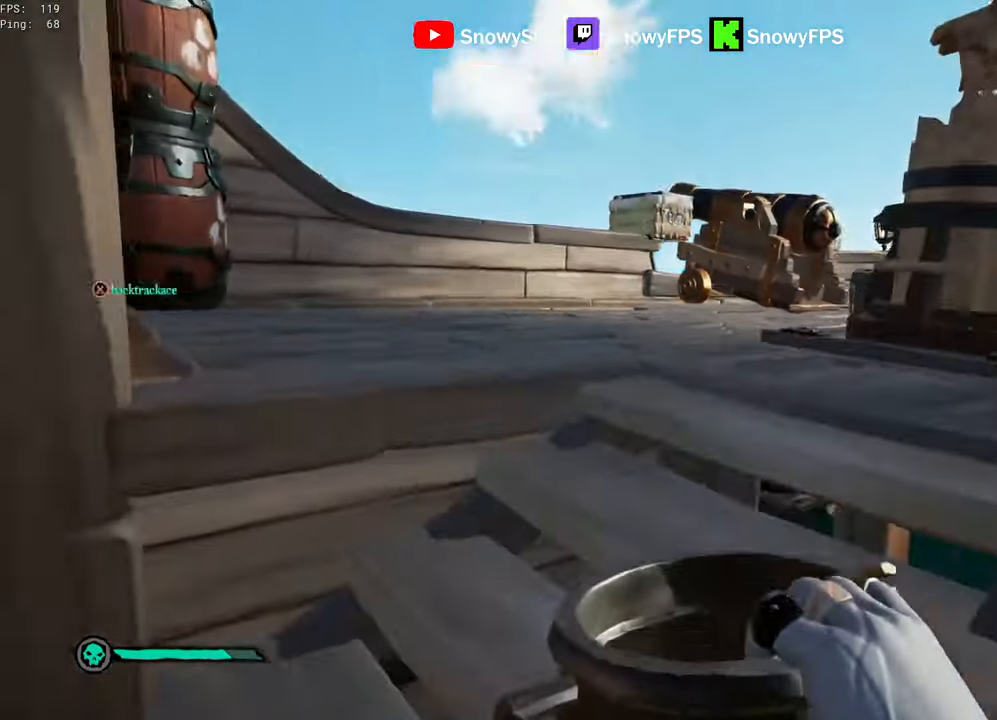
{"keys": [], "mouse": ["left"], "mouse_move": "still", "events": [[16, "mouse_left", "down"], [16, "s", "up"], [100, "mouse_left", "up"], [150, "mouse_left", "down"], [150, "w", "down"], [200, "d", "up"], [283, "w", "up"], [433, "mouse_left", "up"], [483, "mouse_left", "down"]]}
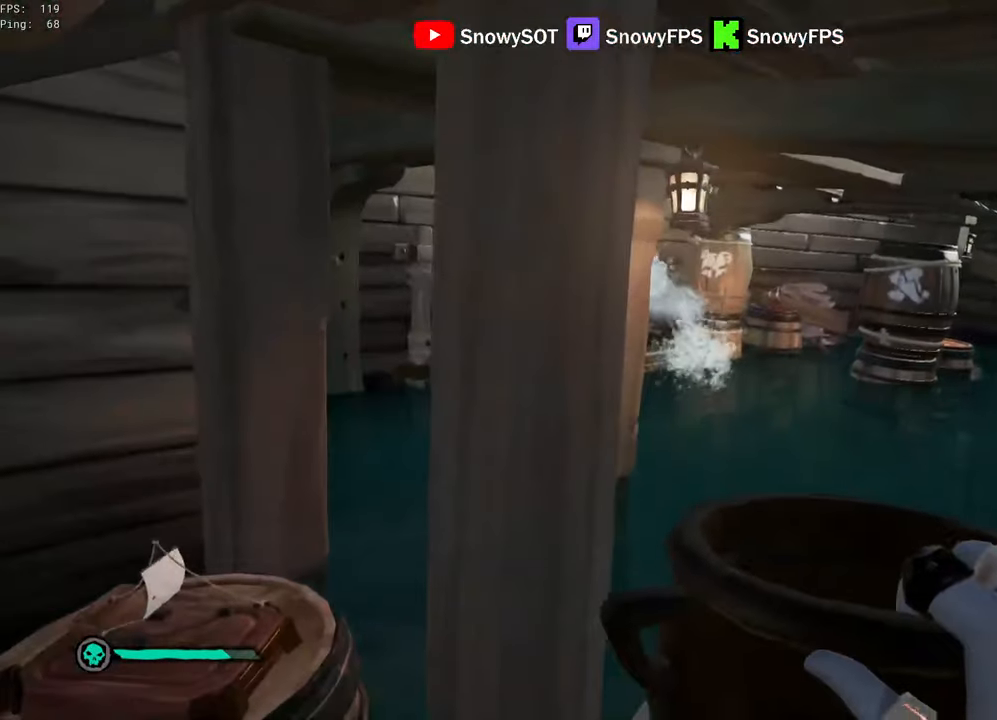
{"keys": ["w"], "mouse": ["left"], "mouse_move": "still", "events": [[16, "s", "down"], [66, "a", "down"], [116, "mouse_left", "up"], [166, "mouse_left", "down"], [300, "s", "up"], [400, "w", "down"], [450, "a", "up"], [450, "mouse_left", "up"], [483, "mouse_left", "down"]]}
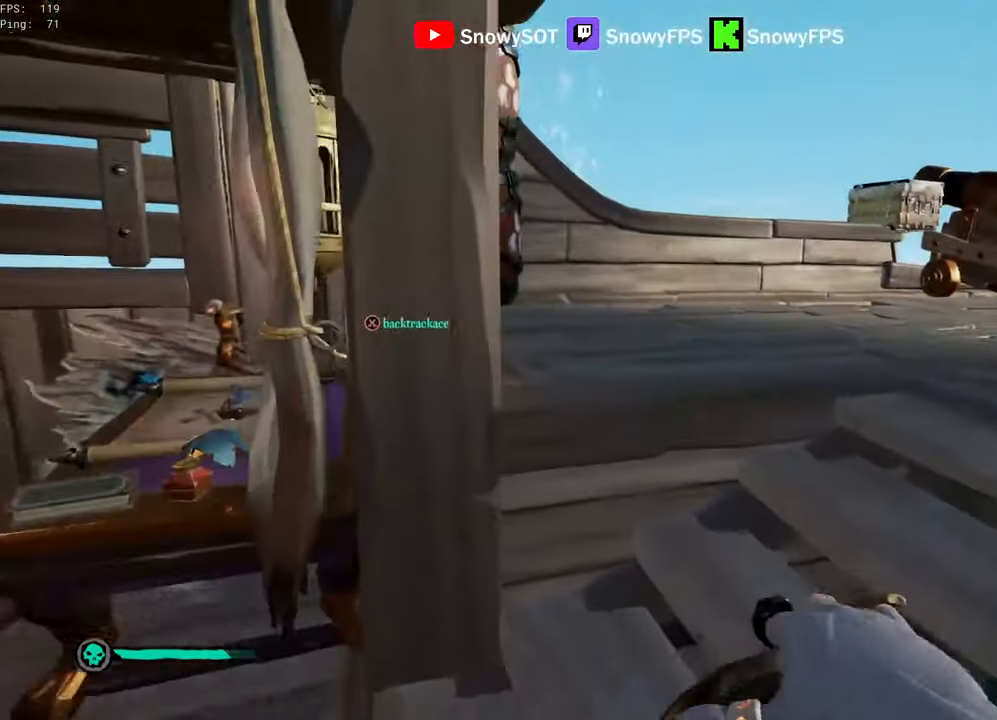
{"keys": ["shift", "w"], "mouse": [], "mouse_move": "still", "events": [[83, "d", "down"], [133, "mouse_left", "up"], [183, "mouse_left", "down"], [233, "d", "up"], [266, "mouse_left", "up"], [366, "shift", "down"]]}
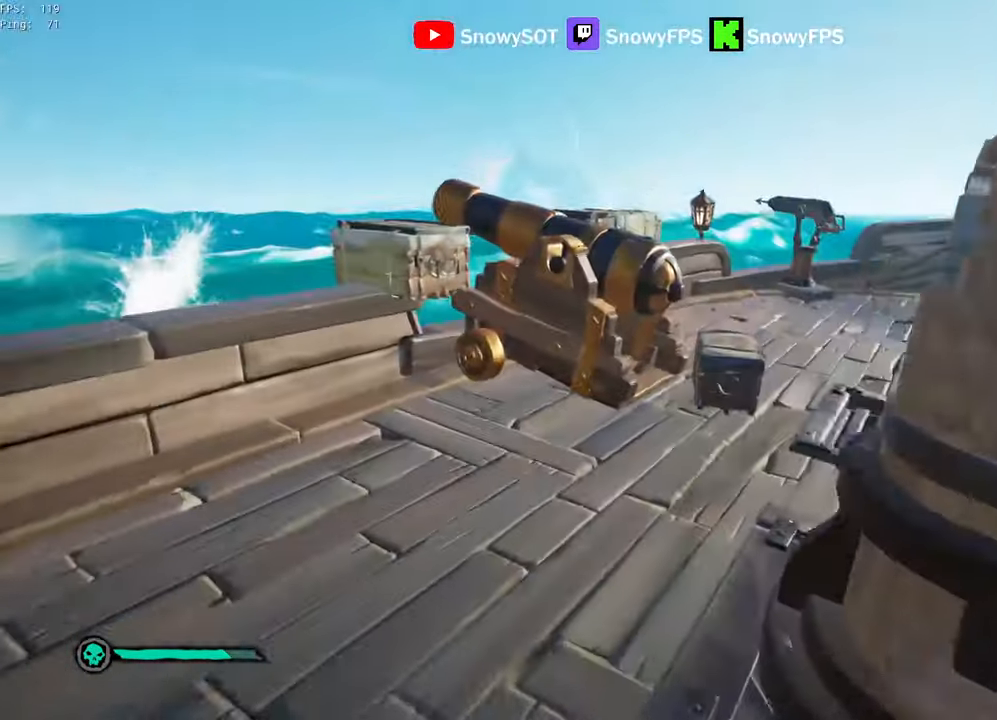
{"keys": ["r"], "mouse": [], "mouse_move": "down", "events": [[50, "shift", "up"], [433, "r", "down"], [433, "w", "up"]]}
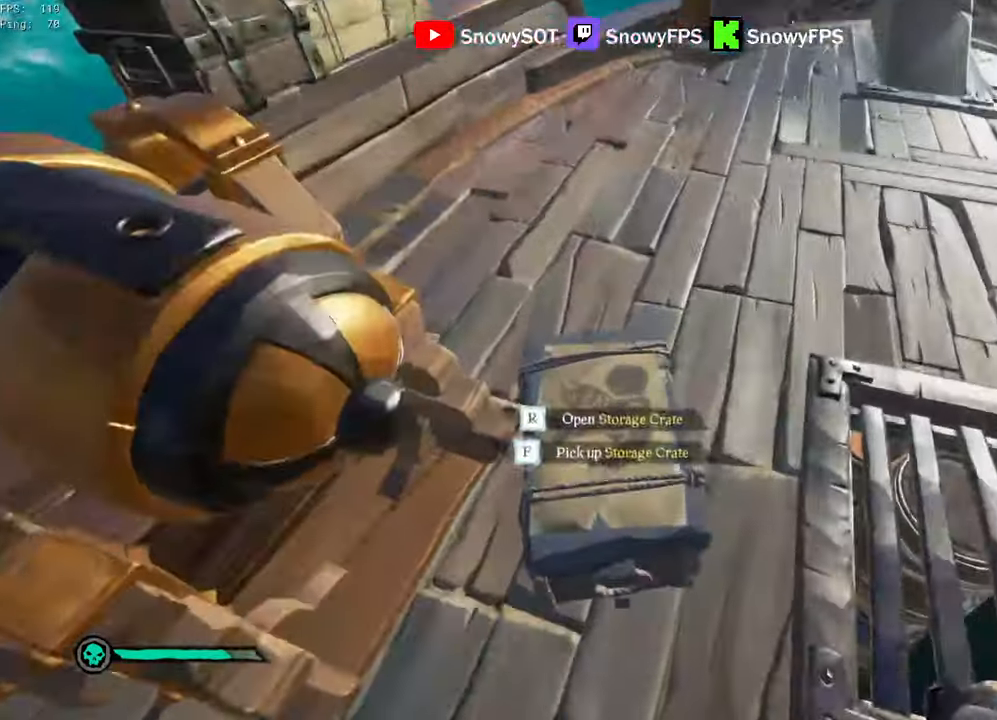
{"keys": [], "mouse": [], "mouse_move": "up-left", "events": [[16, "f", "down"], [66, "r", "up"], [116, "f", "up"]]}
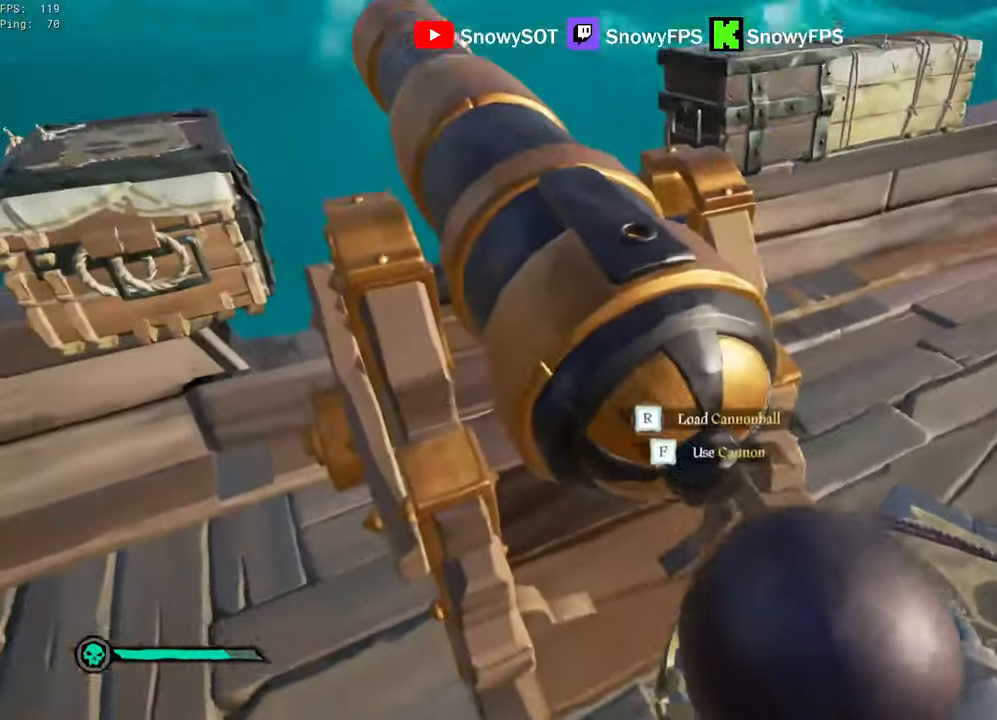
{"keys": ["s"], "mouse": [], "mouse_move": "still", "events": [[83, "f", "down"], [133, "f", "up"], [266, "s", "down"], [466, "r", "down"], [500, "r", "up"]]}
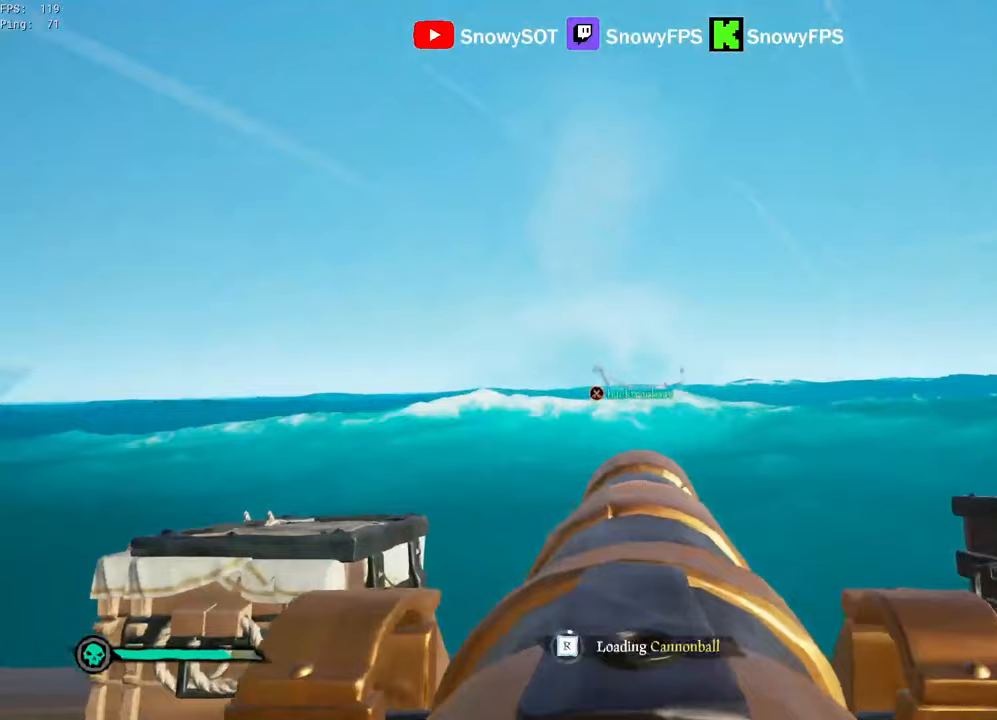
{"keys": [], "mouse": [], "mouse_move": "still", "events": [[100, "s", "up"]]}
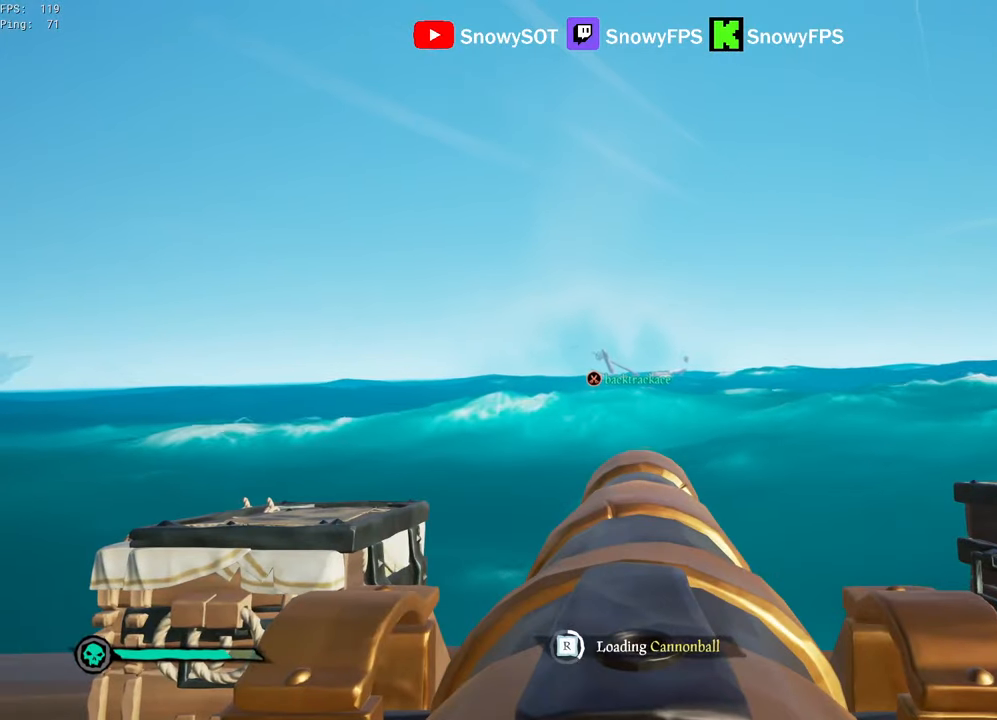
{"keys": [], "mouse": [], "mouse_move": "still", "events": []}
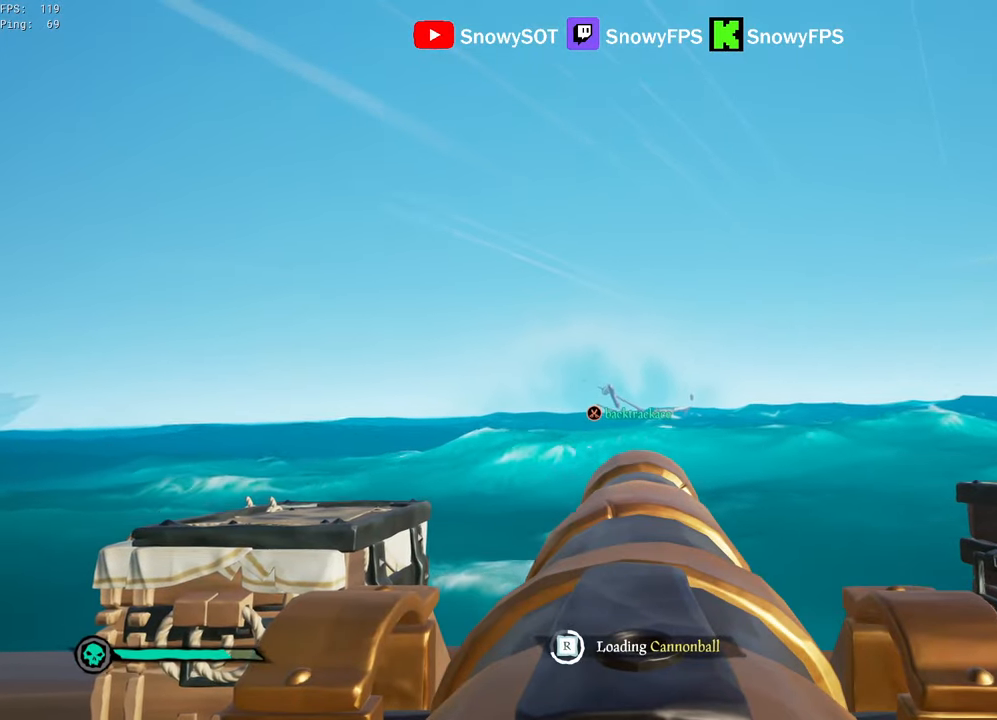
{"keys": ["w"], "mouse": [], "mouse_move": "still", "events": [[417, "w", "down"]]}
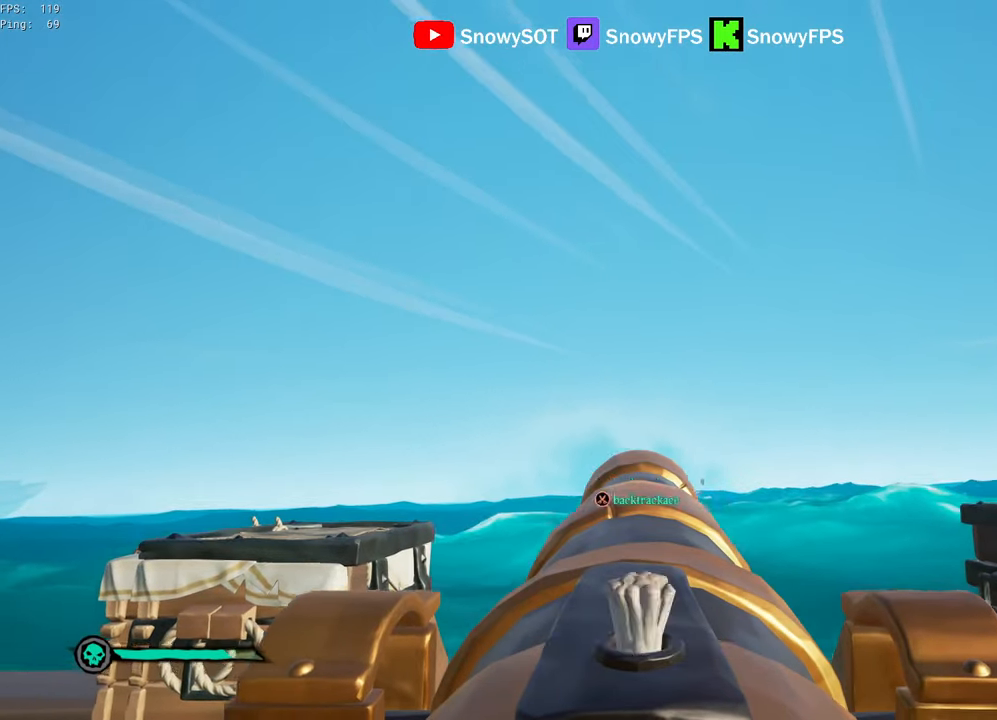
{"keys": ["s"], "mouse": [], "mouse_move": "still", "events": [[150, "mouse_left", "down"], [150, "w", "up"], [283, "mouse_left", "up"], [383, "r", "down"], [467, "r", "up"], [467, "s", "down"]]}
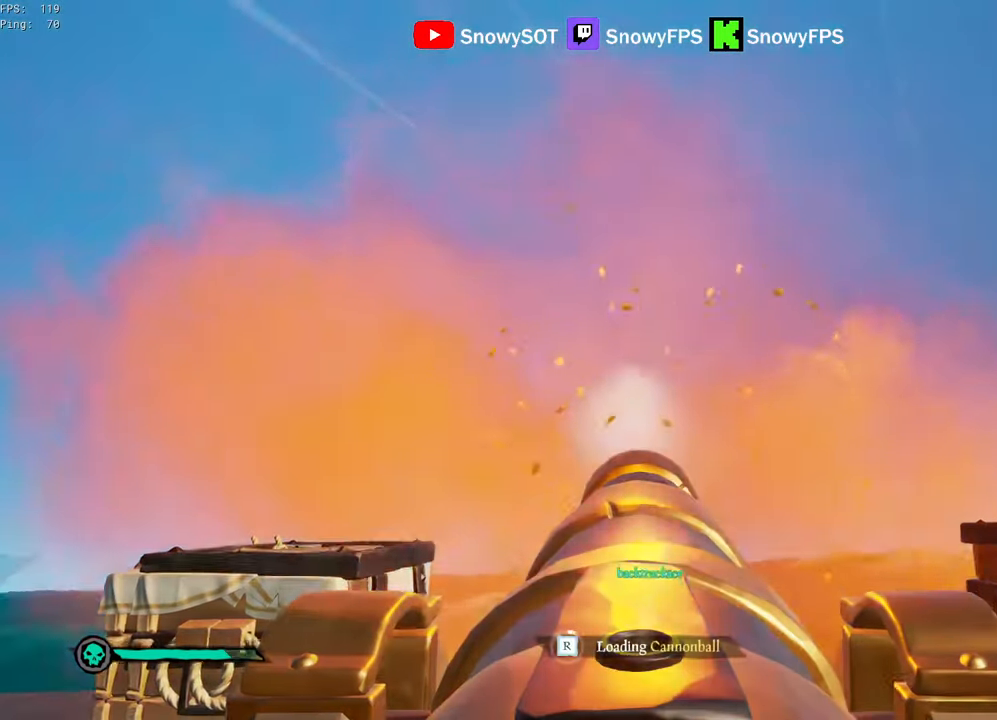
{"keys": [], "mouse": [], "mouse_move": "still", "events": [[300, "s", "up"]]}
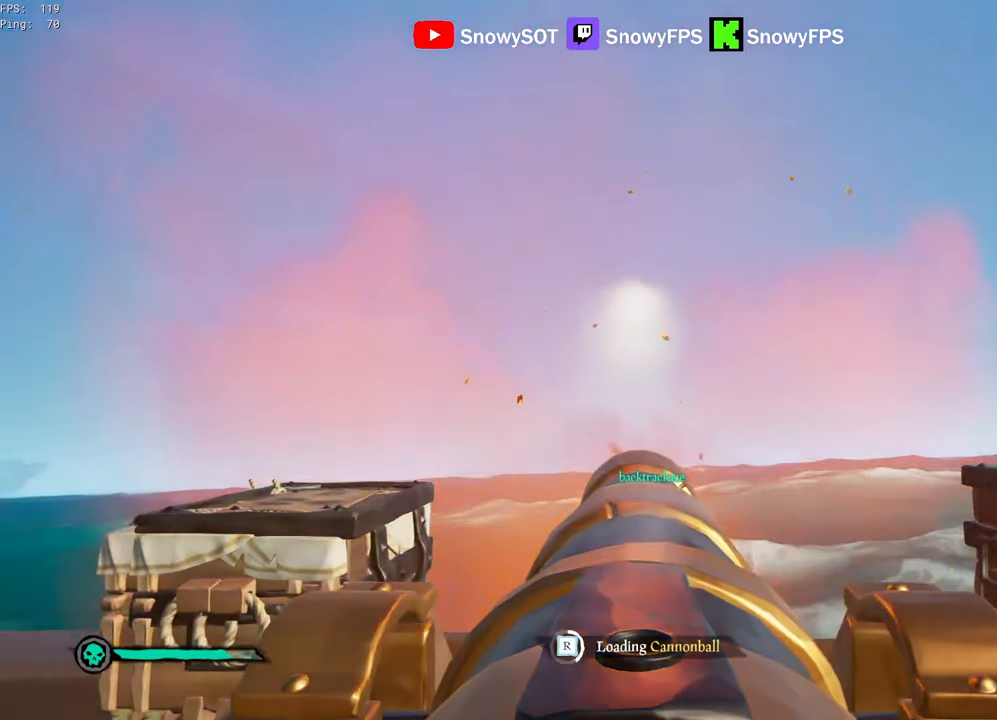
{"keys": ["w"], "mouse": [], "mouse_move": "up-right", "events": [[500, "w", "down"]]}
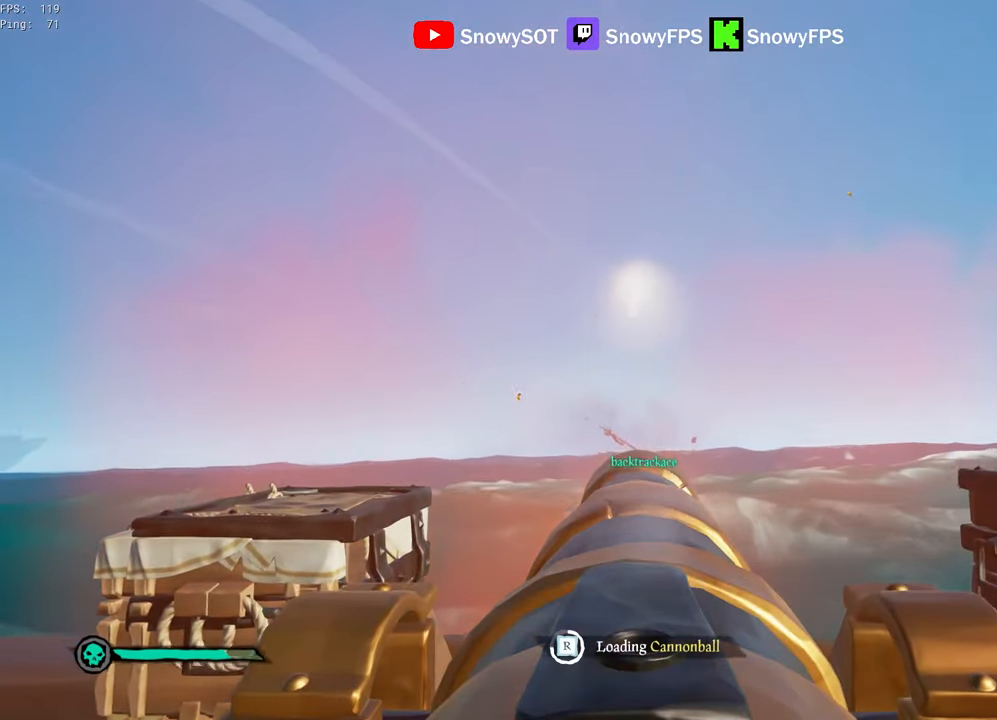
{"keys": ["w"], "mouse": [], "mouse_move": "still", "events": [[100, "w", "up"], [433, "w", "down"]]}
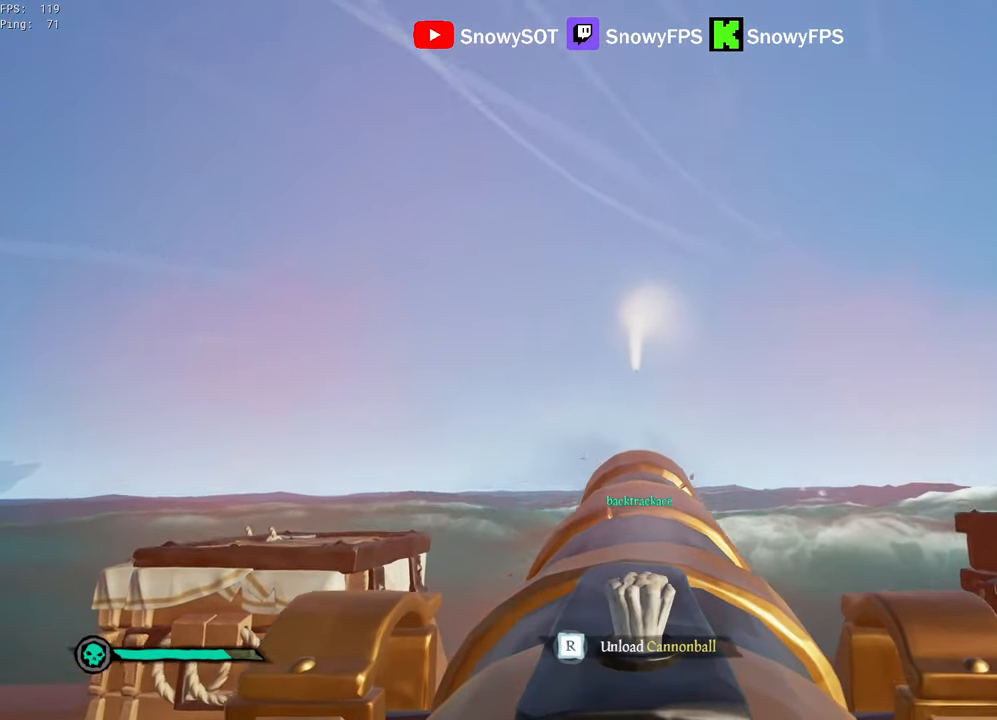
{"keys": ["r"], "mouse": [], "mouse_move": "still", "events": [[300, "mouse_left", "down"], [300, "w", "up"], [450, "mouse_left", "up"], [450, "r", "down"]]}
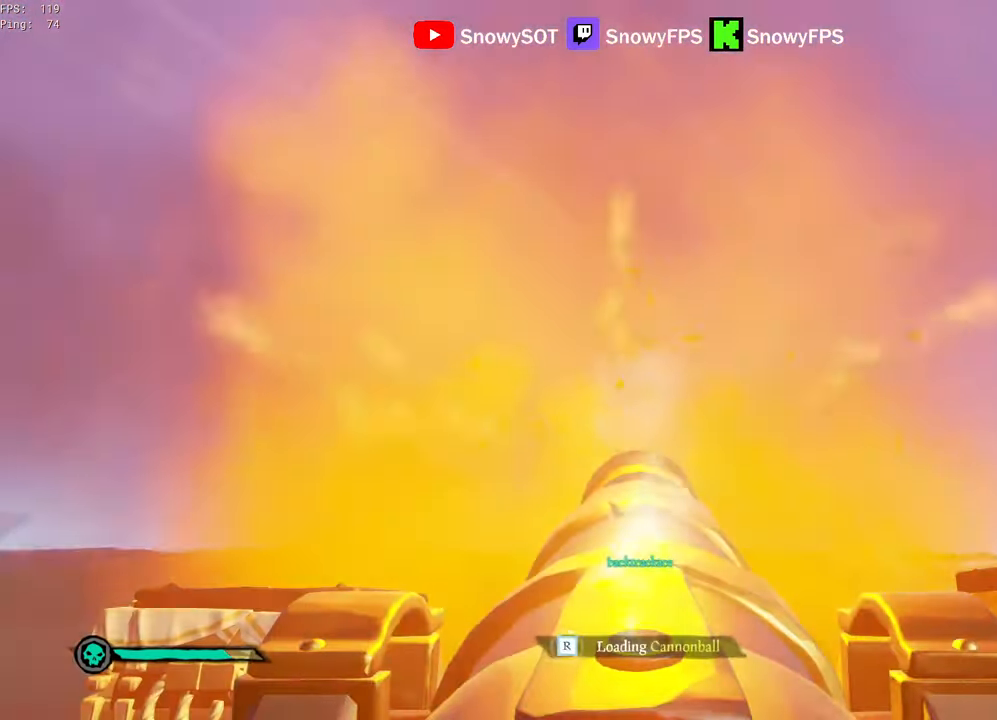
{"keys": [], "mouse": ["left"], "mouse_move": "still", "events": [[33, "r", "up"], [83, "s", "down"], [317, "mouse_left", "down"], [367, "s", "up"], [467, "mouse_left", "up"], [500, "mouse_left", "down"]]}
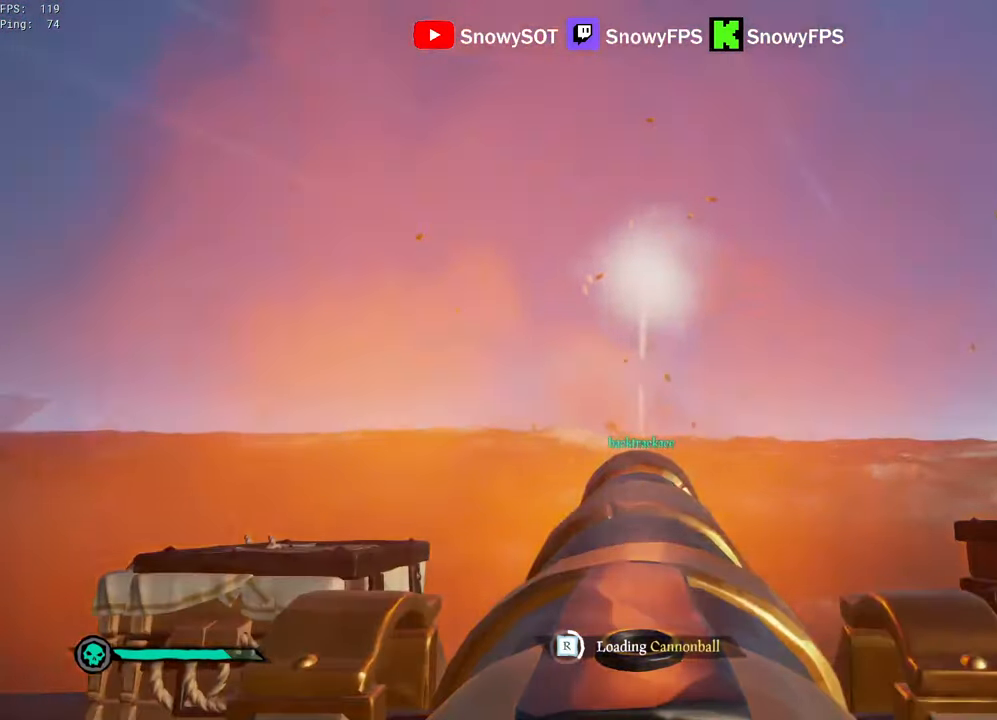
{"keys": [], "mouse": [], "mouse_move": "still", "events": [[150, "mouse_left", "up"], [200, "mouse_left", "down"], [333, "d", "down"], [333, "mouse_left", "up"], [383, "mouse_left", "down"], [433, "d", "up"], [483, "mouse_left", "up"]]}
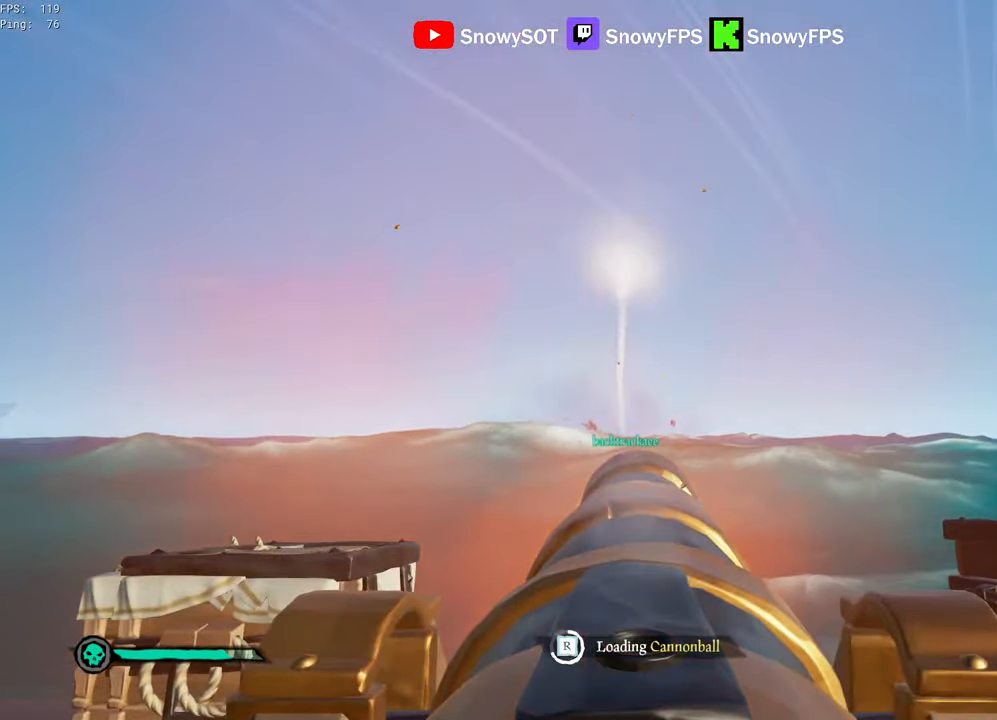
{"keys": [], "mouse": [], "mouse_move": "still", "events": [[17, "mouse_left", "down"], [167, "mouse_left", "up"], [217, "mouse_left", "down"], [350, "mouse_left", "up"], [400, "mouse_left", "down"], [484, "mouse_left", "up"]]}
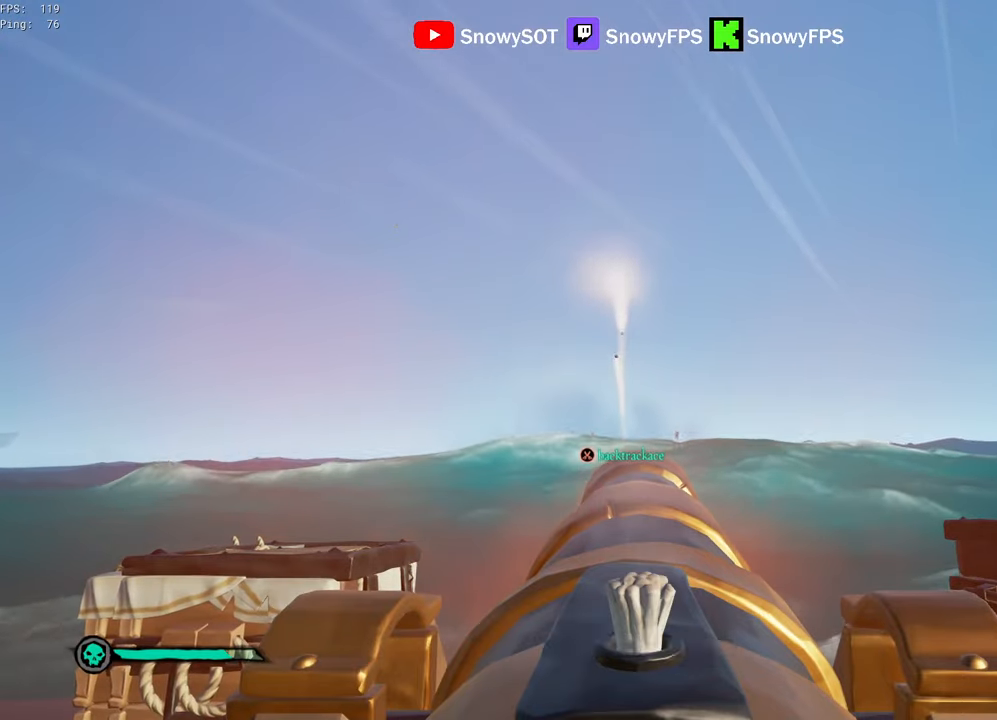
{"keys": ["w"], "mouse": [], "mouse_move": "still", "events": [[367, "w", "down"]]}
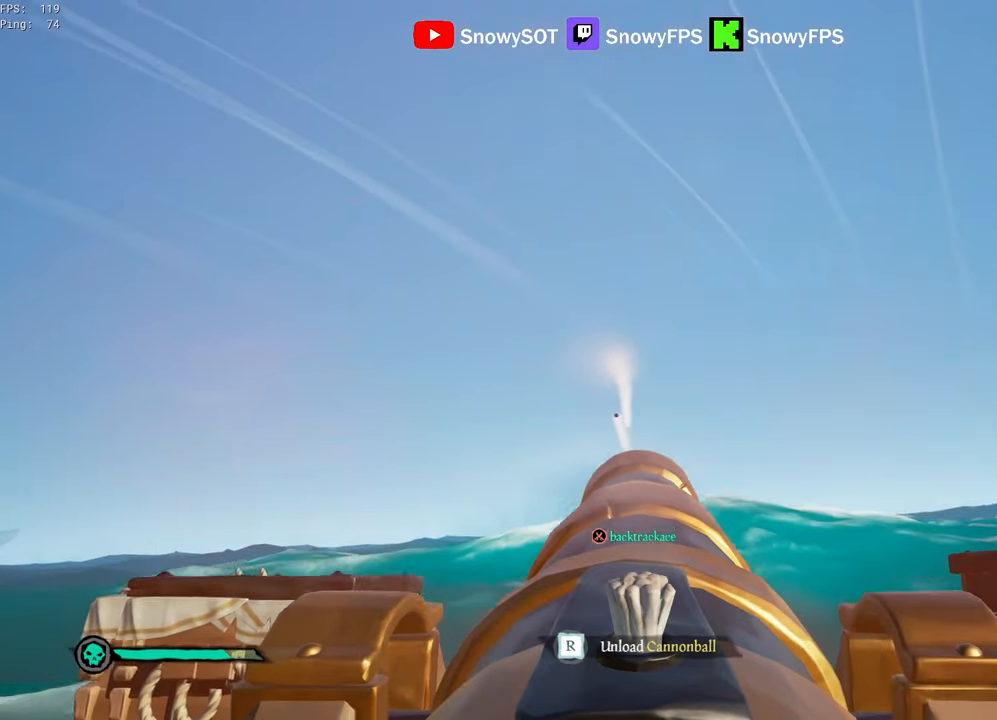
{"keys": ["s"], "mouse": [], "mouse_move": "down-left", "events": [[150, "mouse_left", "down"], [150, "w", "up"], [200, "f", "down"], [284, "f", "up"], [284, "mouse_left", "up"], [284, "s", "down"]]}